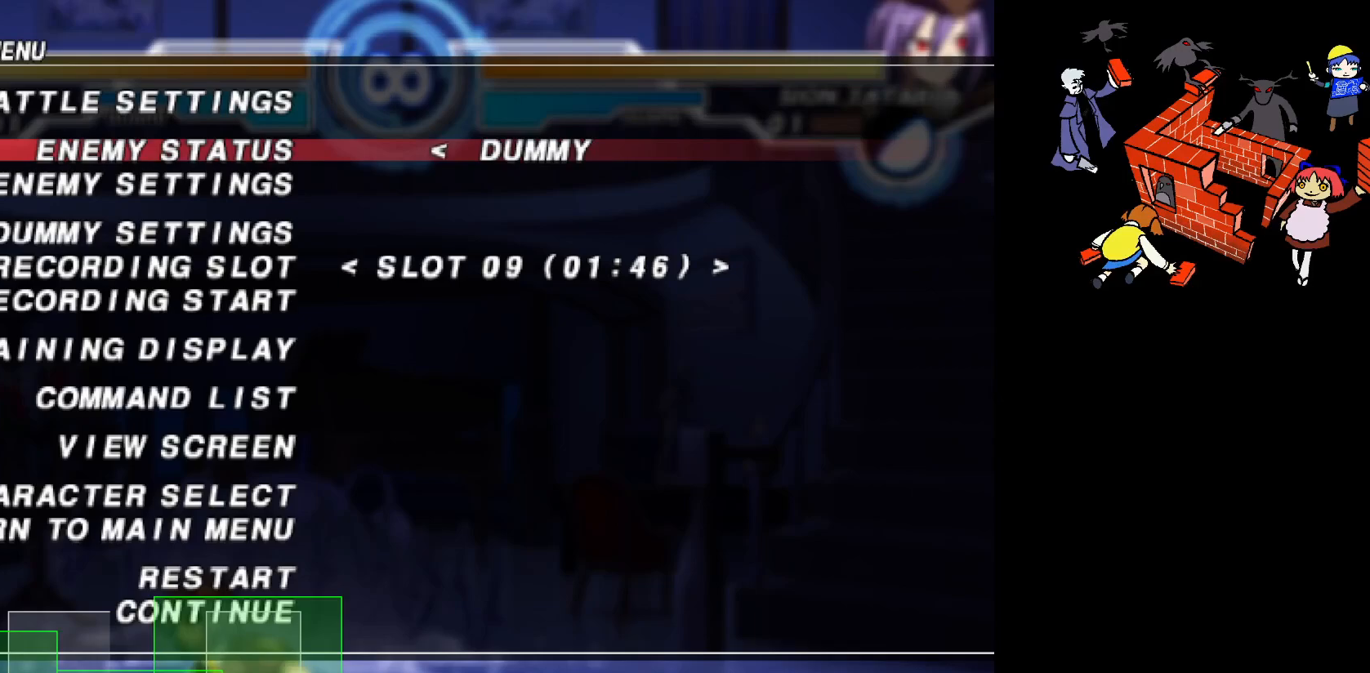
Gameplay with a controller (arcade stick); each line is a JSON object with the inputs held at the frame after it. "events" lists button and stick changes between this image and that frame as [ms after this image, input, new state], when the widget could be followed in between. Not read: L3 R3.
{"buttons": [], "events": [[317, "R2", "down"], [500, "R2", "up"]]}
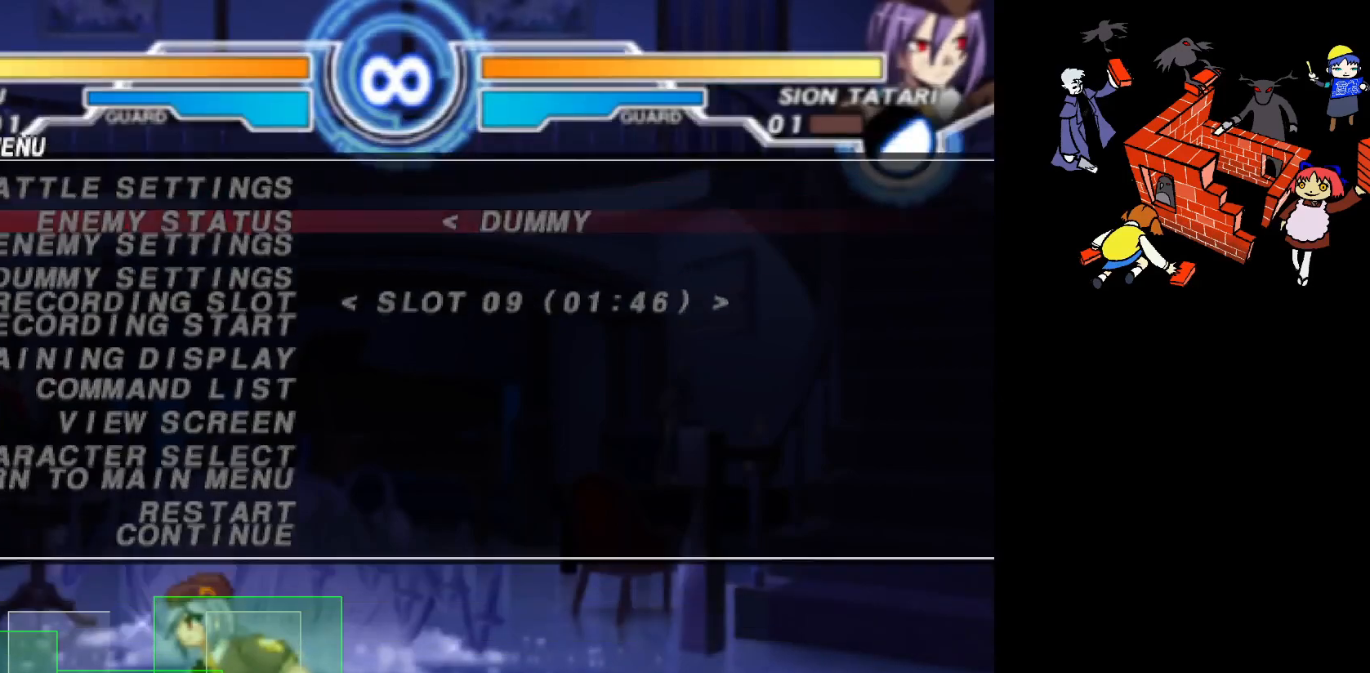
{"buttons": [], "events": []}
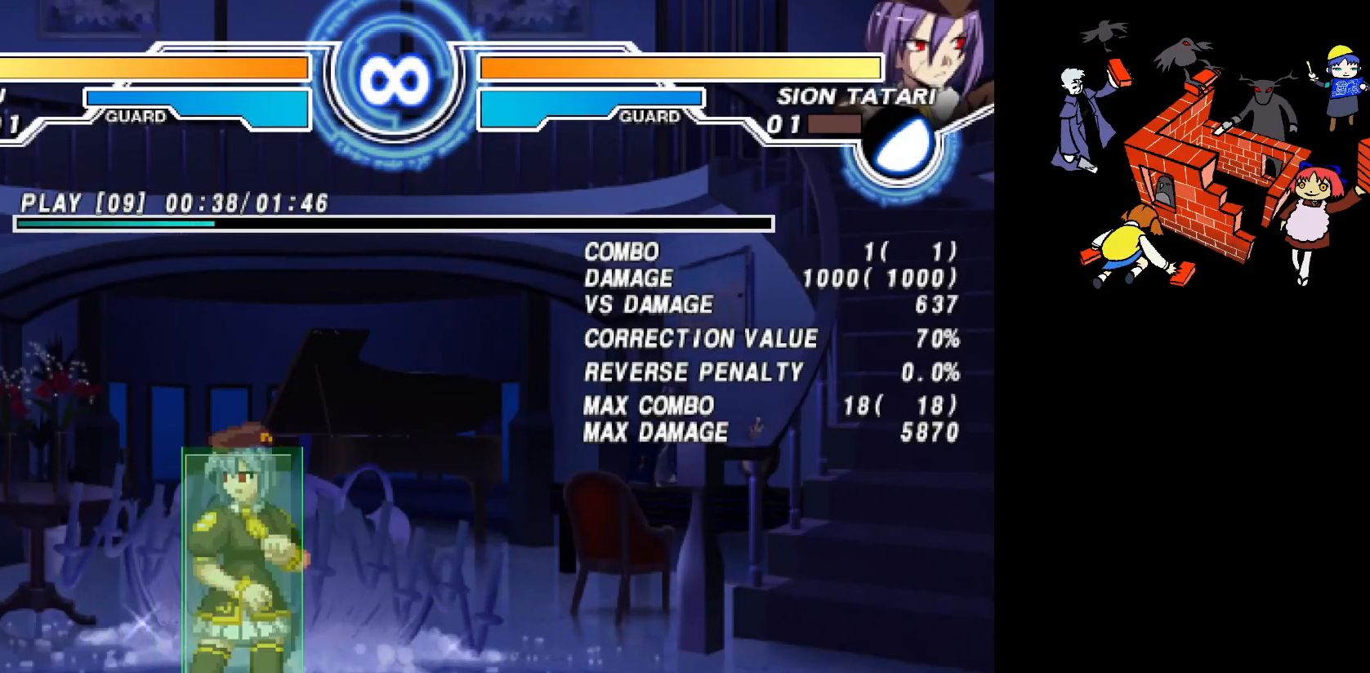
{"buttons": [], "events": []}
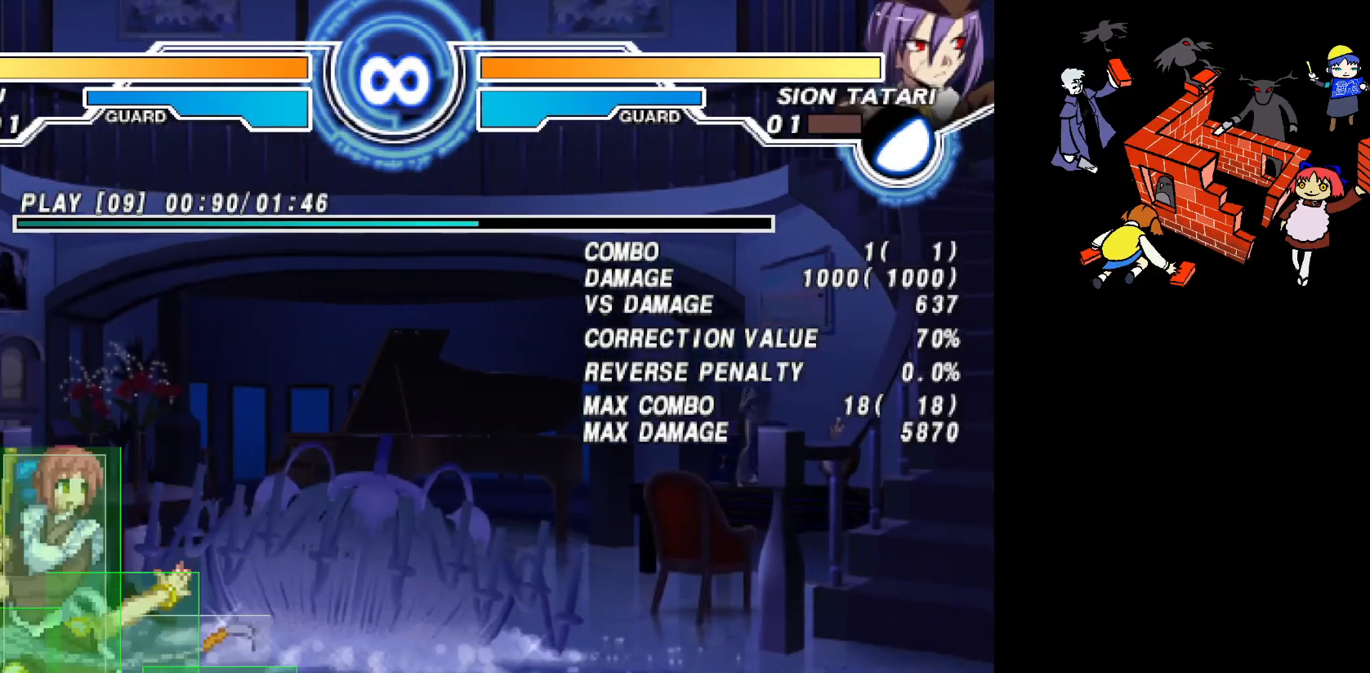
{"buttons": ["DPAD_LEFT"], "events": [[133, "DPAD_LEFT", "down"]]}
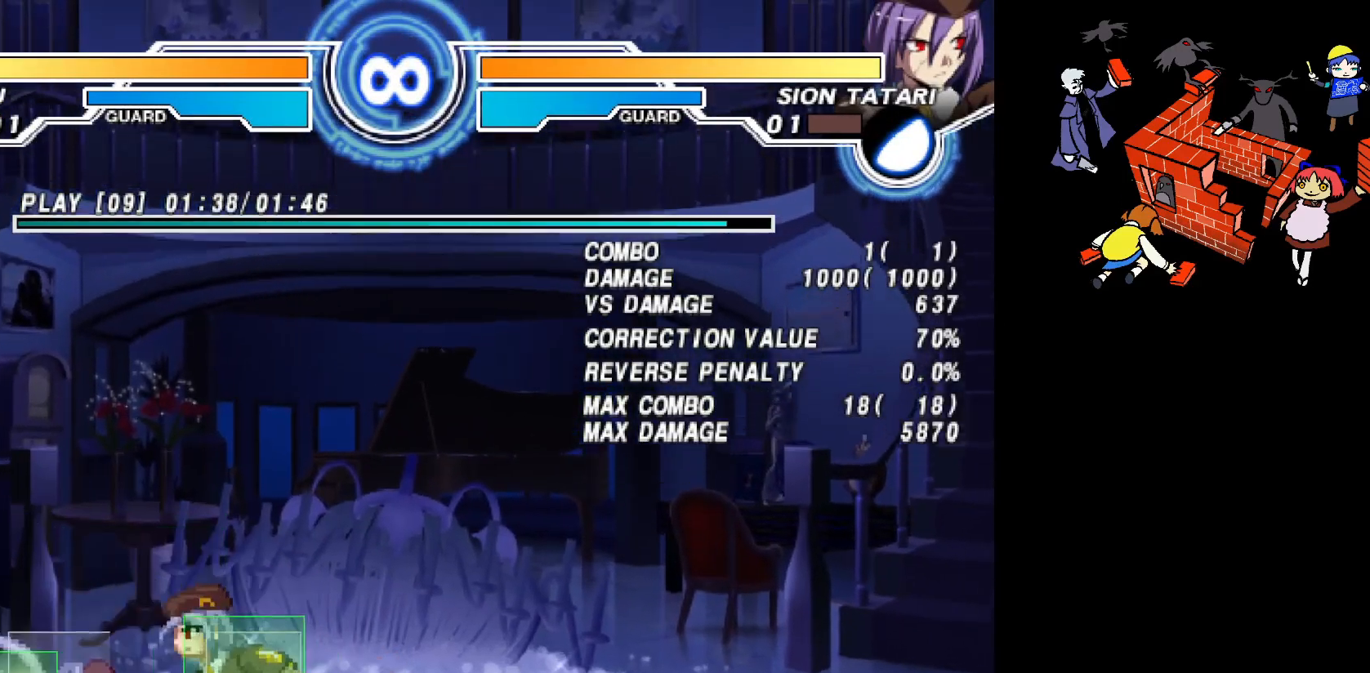
{"buttons": ["DPAD_LEFT"], "events": []}
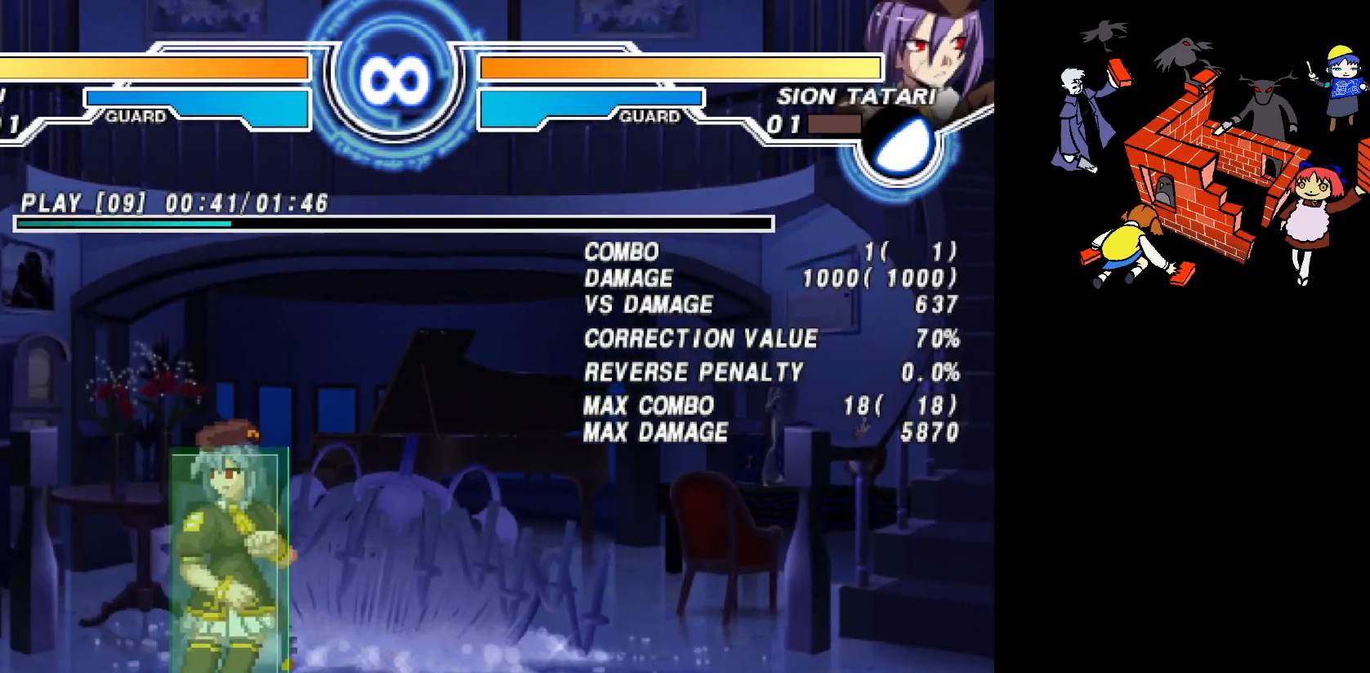
{"buttons": ["DPAD_DOWN", "DPAD_LEFT"], "events": [[117, "DPAD_DOWN", "down"]]}
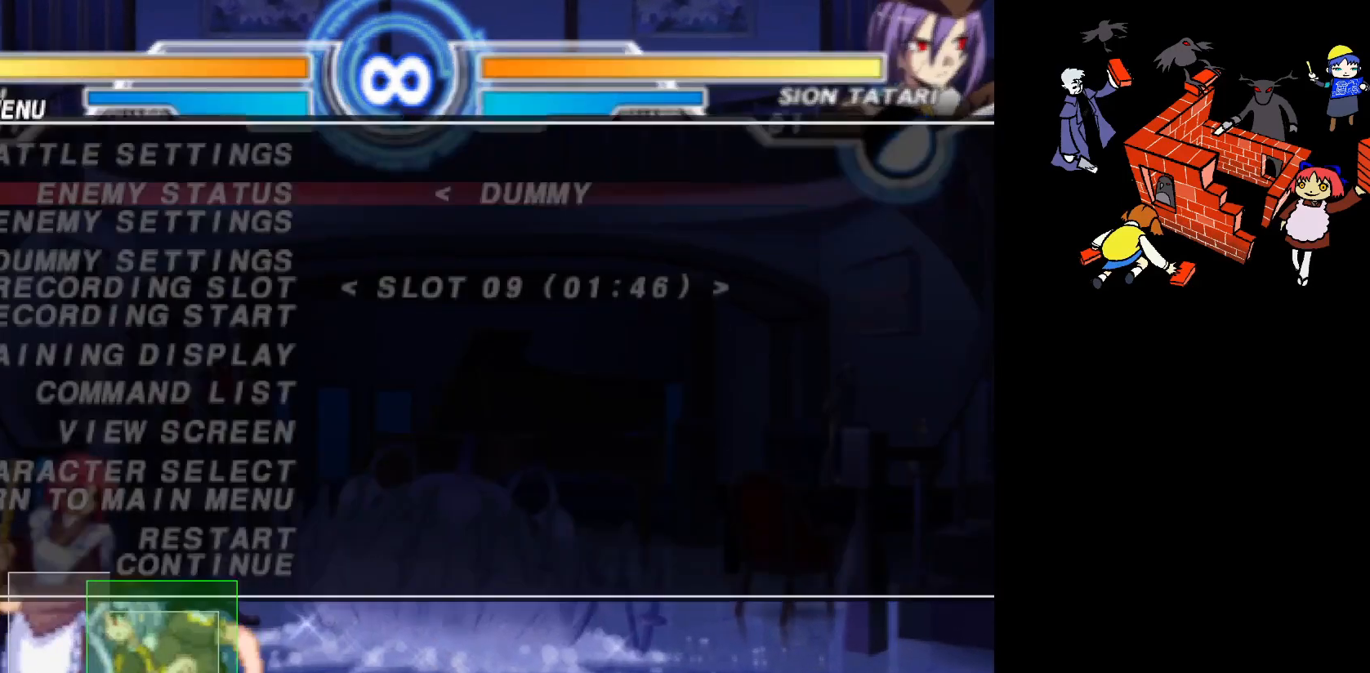
{"buttons": ["DPAD_DOWN"], "events": [[500, "DPAD_LEFT", "up"]]}
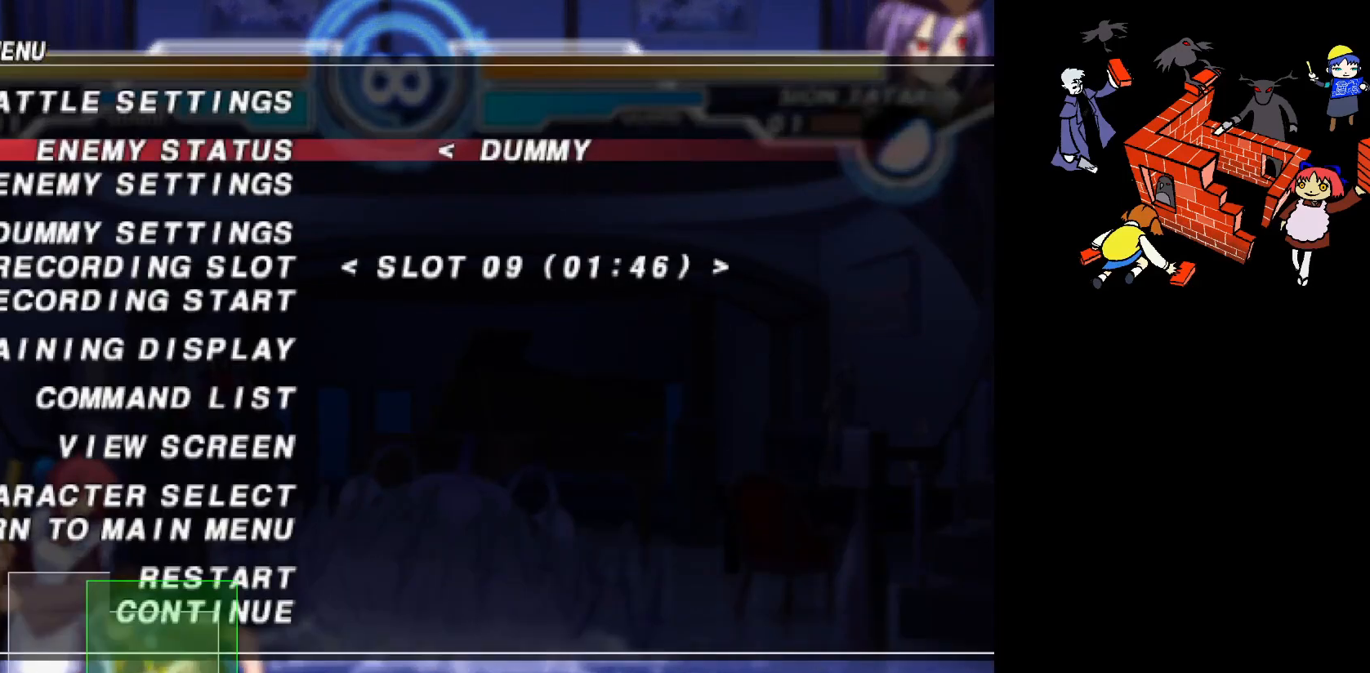
{"buttons": [], "events": [[17, "DPAD_DOWN", "up"]]}